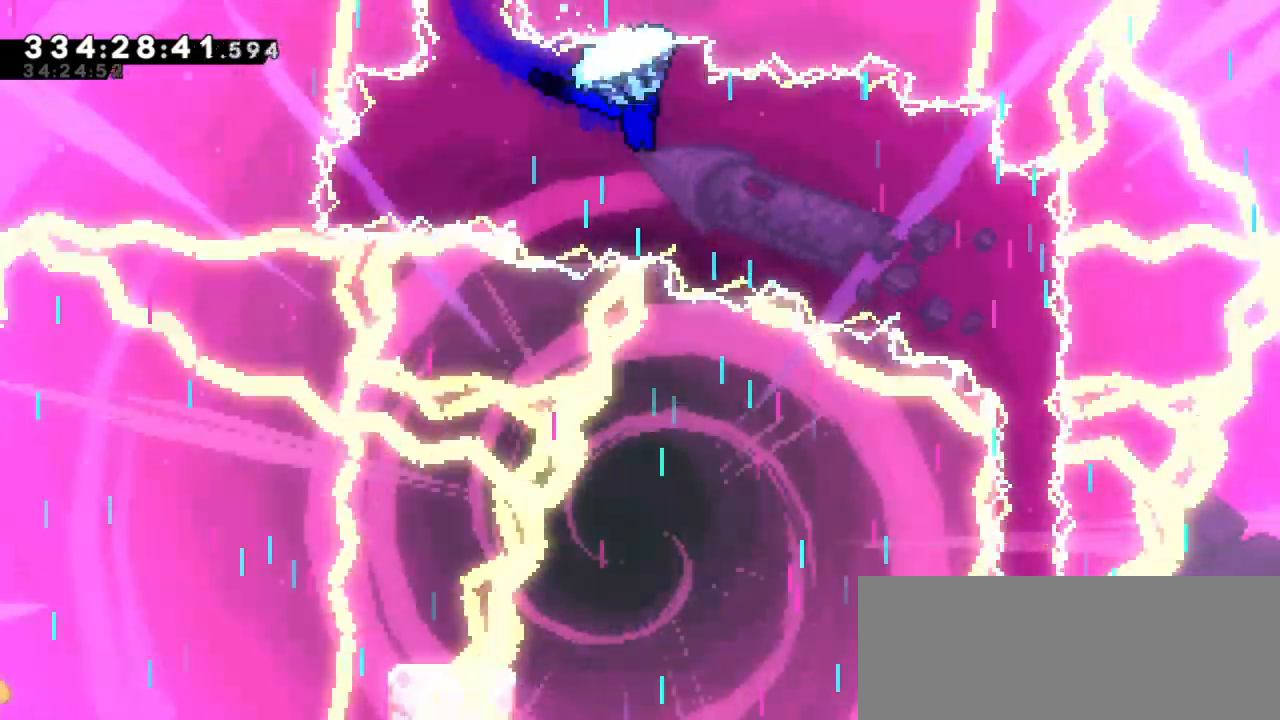
Gameplay with keyboard; each line is a JSON object with the keys held at the frame after it. "events" lists presses ("down") and releases ("up") of "confirm", "dash", "demo", "down", "jump", "jump2", "left", "right" and "up" between this image and that frame as [ms after this image, input, new state], when the widget could be followed in between. No other keys are recorded. Mouse input is not recorded. Key names are as the overlay labels them; some are game actions (e.g. jump) rather than physical keys. Not read: grab.
{"keys": ["right", "up"], "events": []}
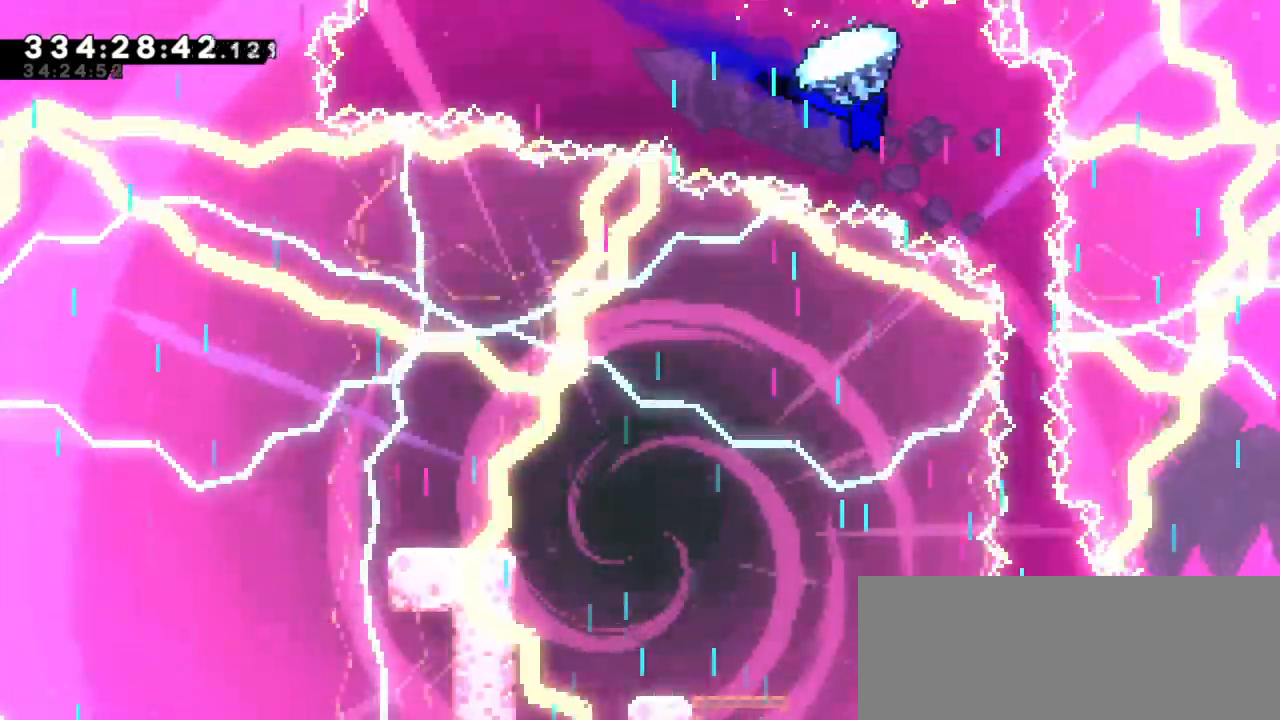
{"keys": ["up"]}
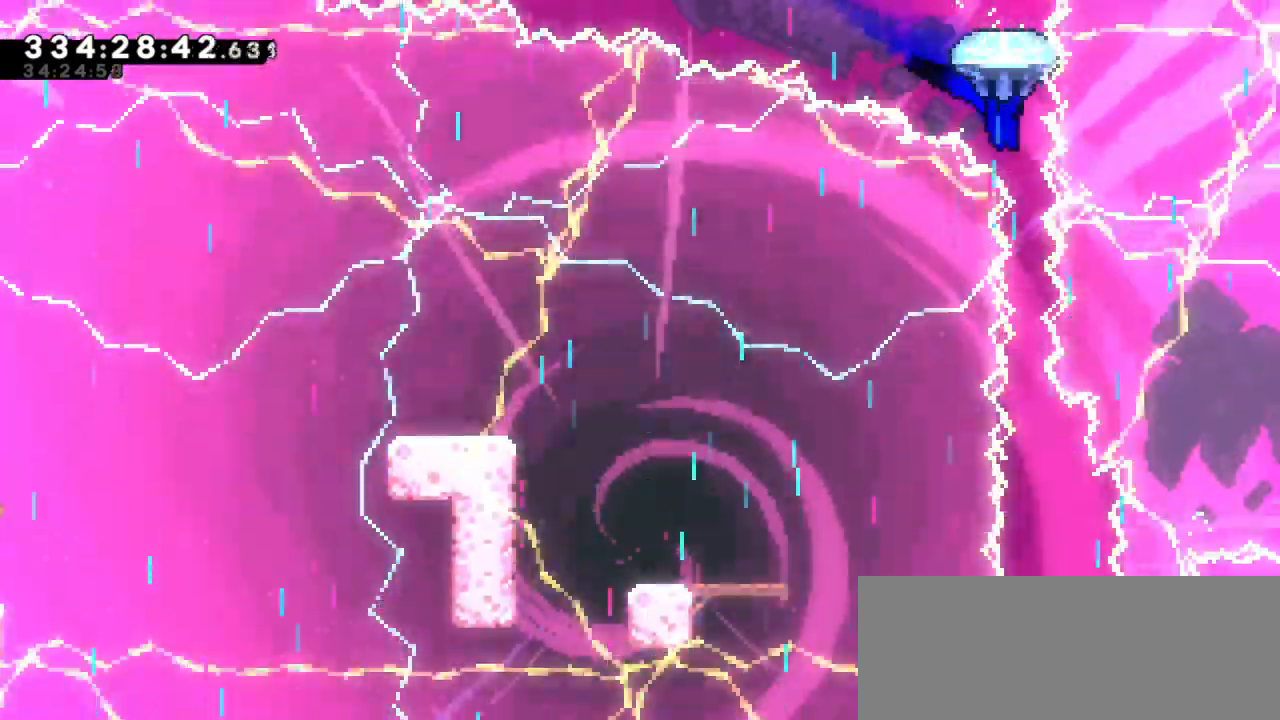
{"keys": ["up"], "events": [[50, "right", "down"], [133, "right", "up"]]}
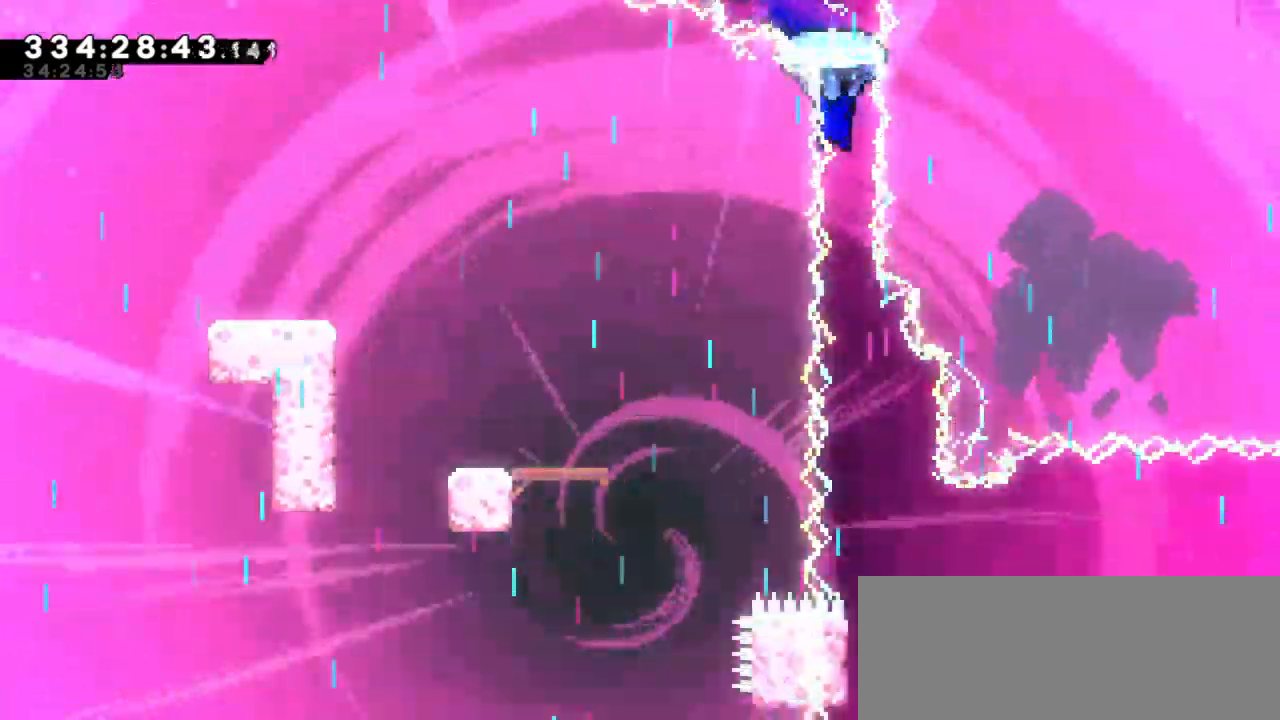
{"keys": ["up"]}
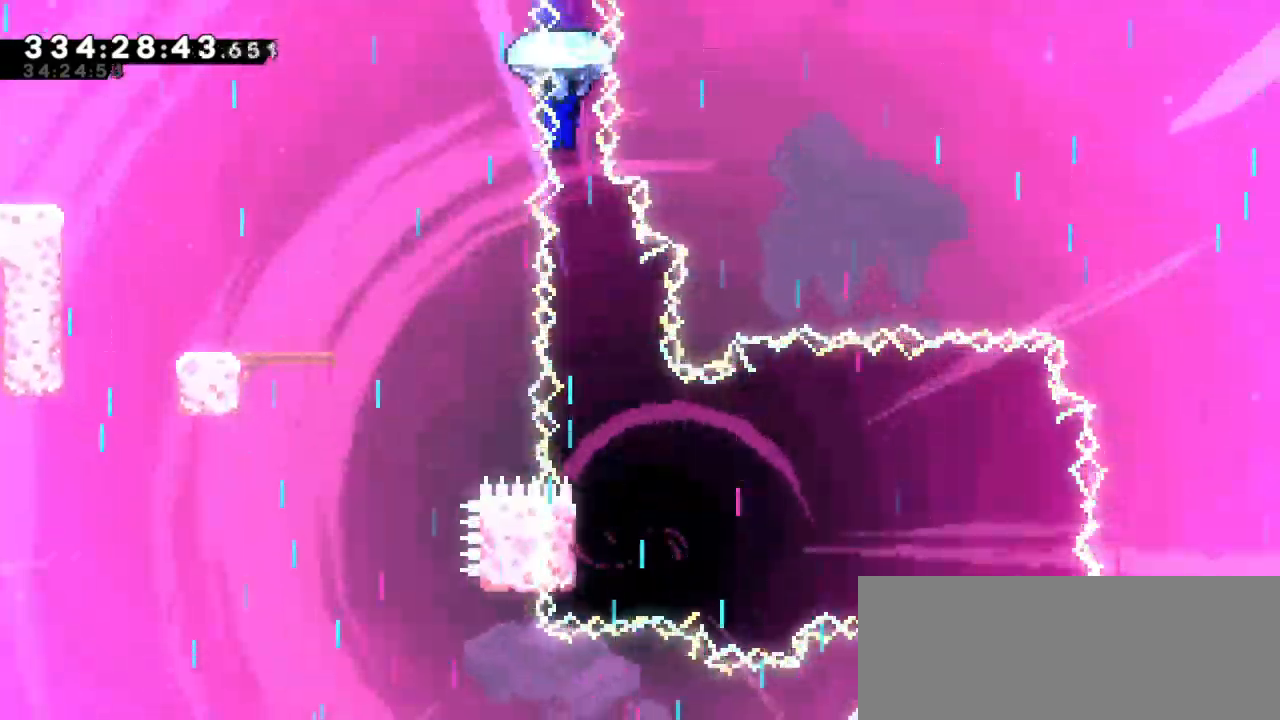
{"keys": [], "events": [[250, "up", "up"]]}
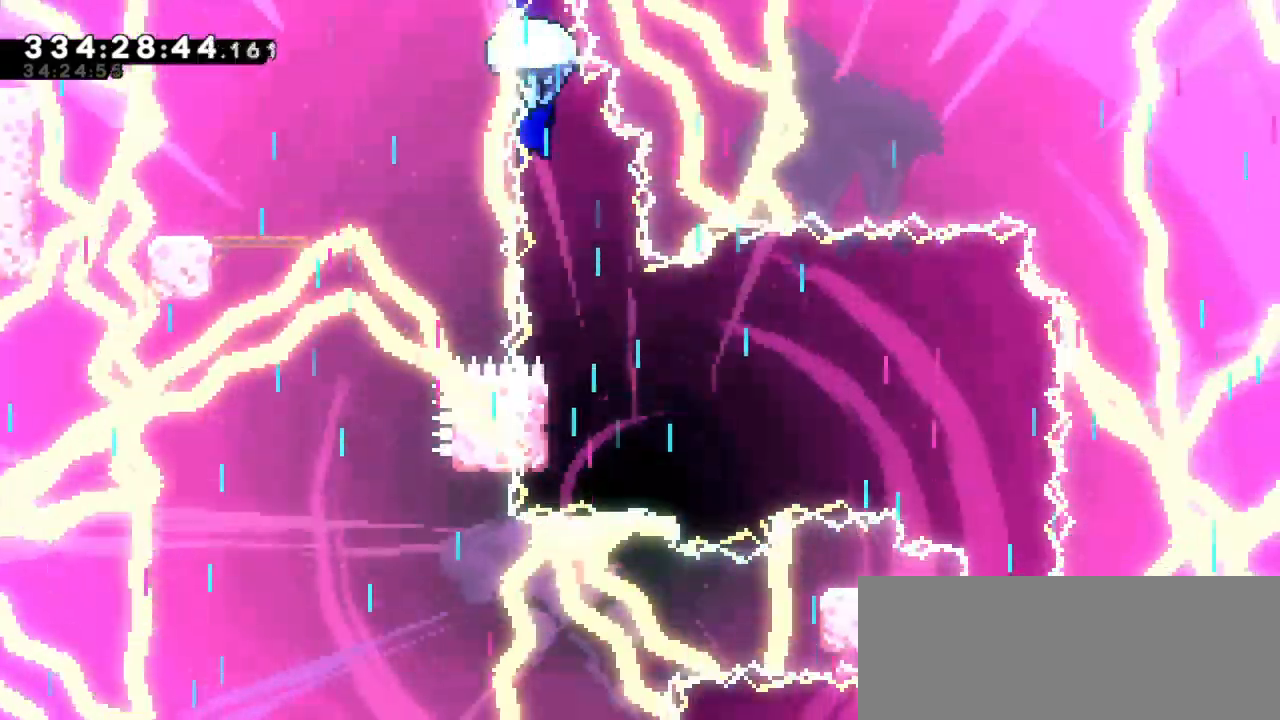
{"keys": [], "events": [[16, "right", "down"], [250, "right", "up"]]}
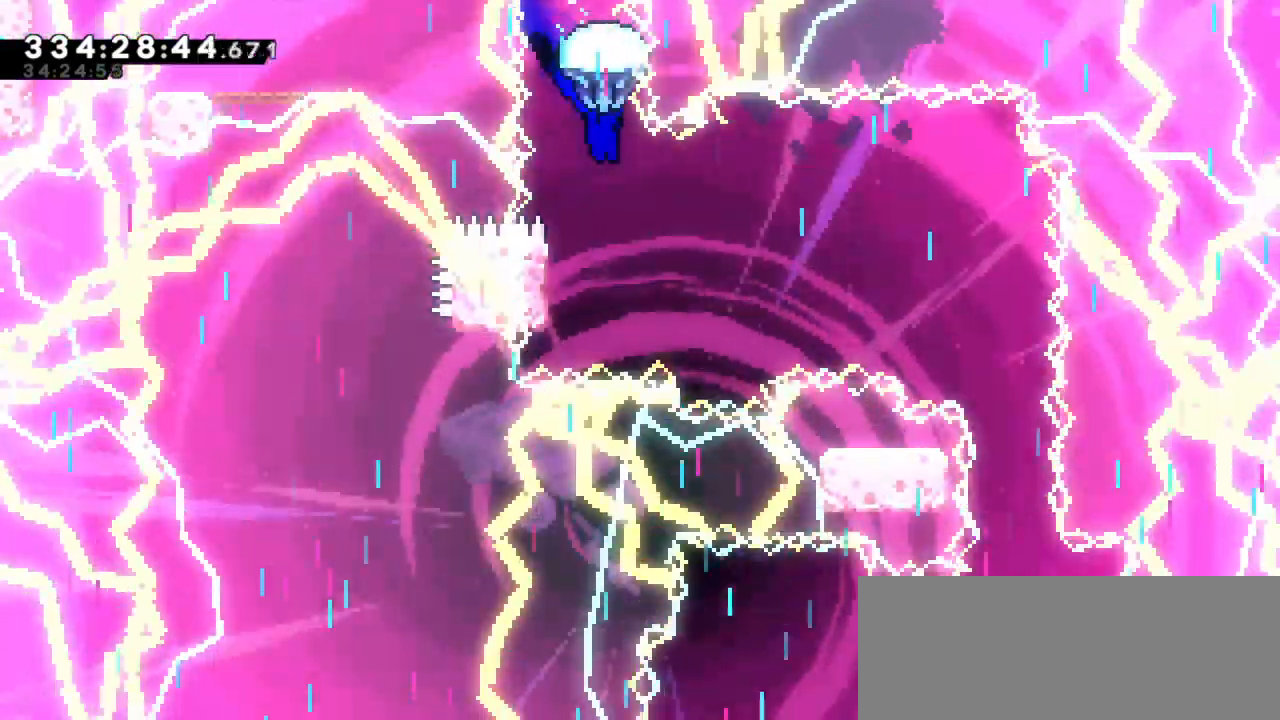
{"keys": ["jump2", "right"]}
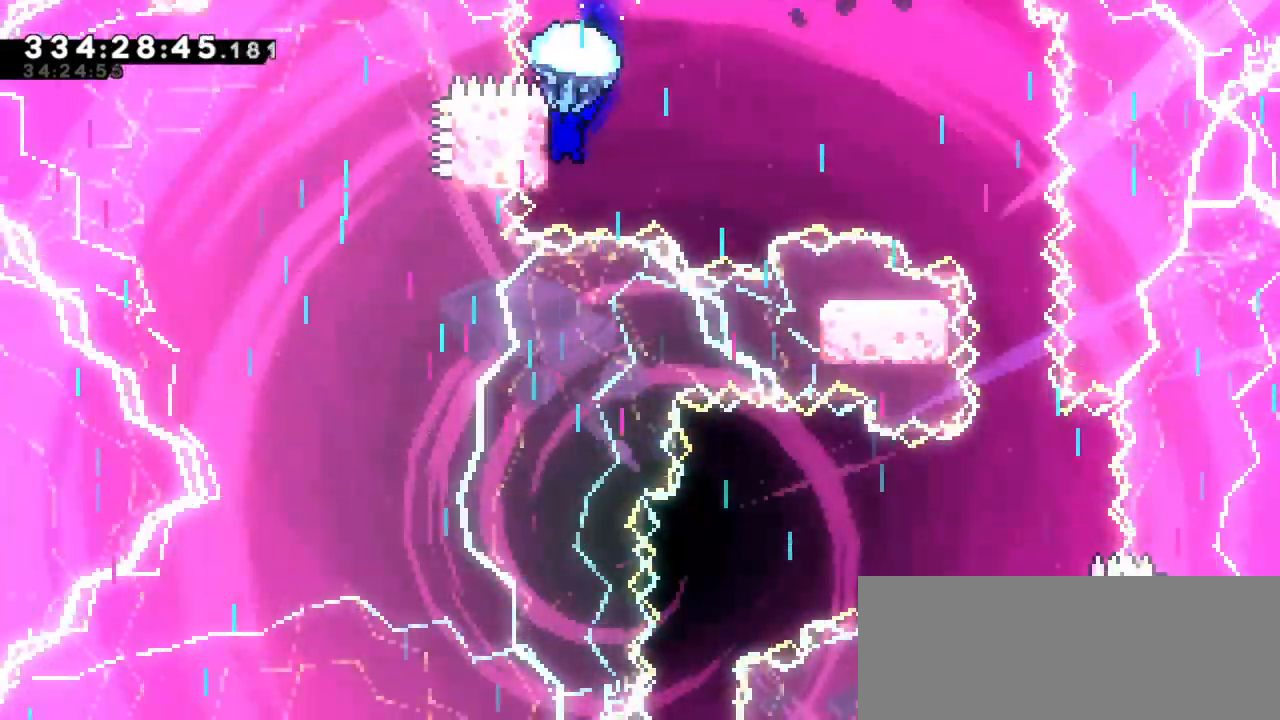
{"keys": ["jump2", "right"], "events": []}
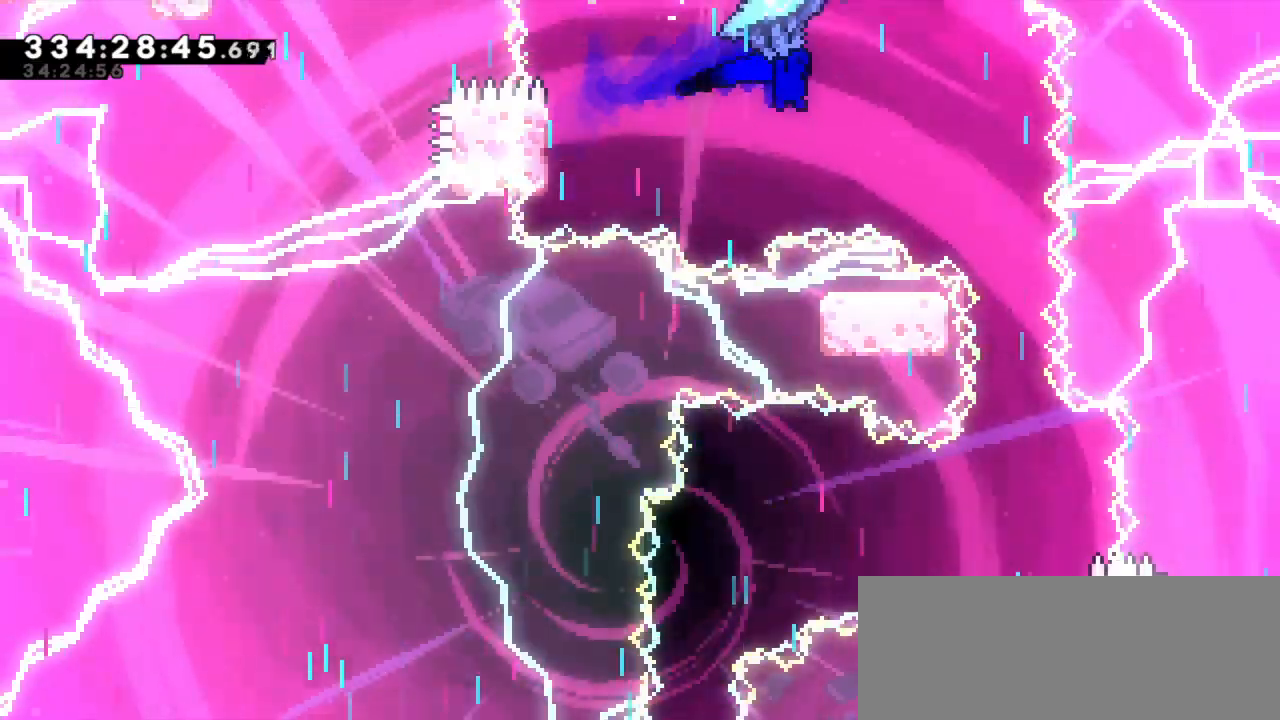
{"keys": [], "events": [[316, "right", "up"], [366, "jump2", "up"]]}
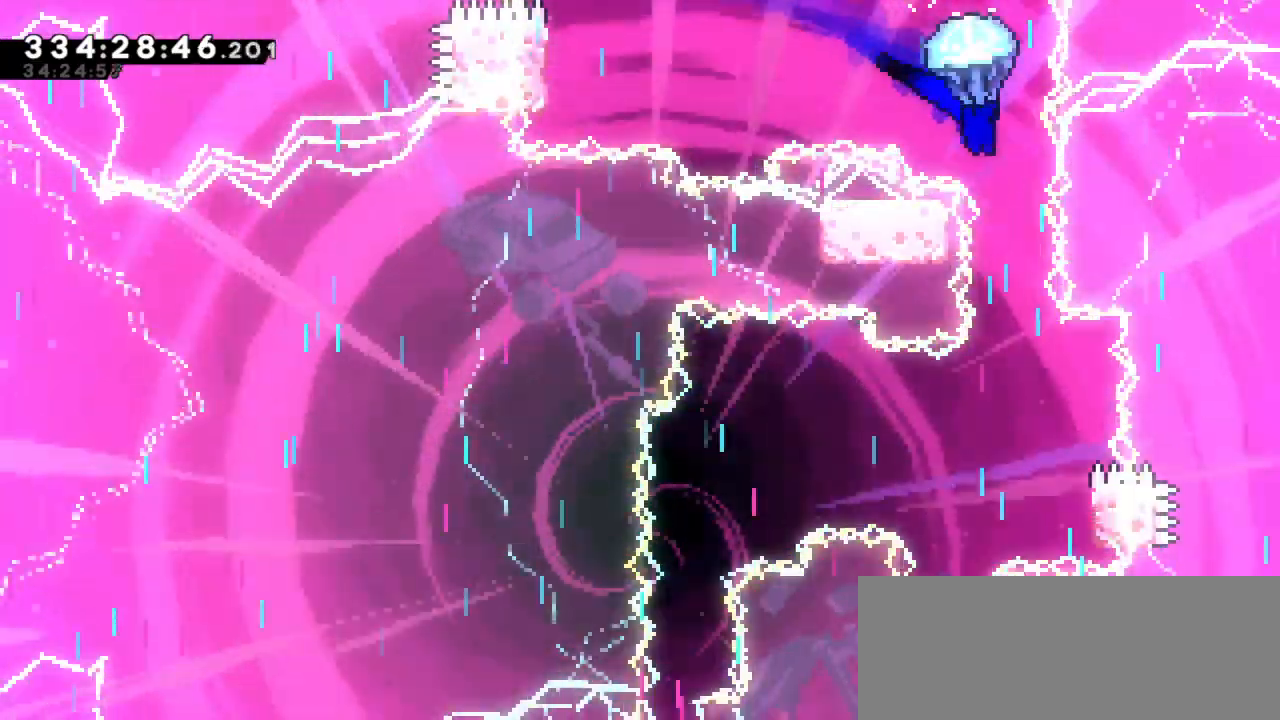
{"keys": [], "events": []}
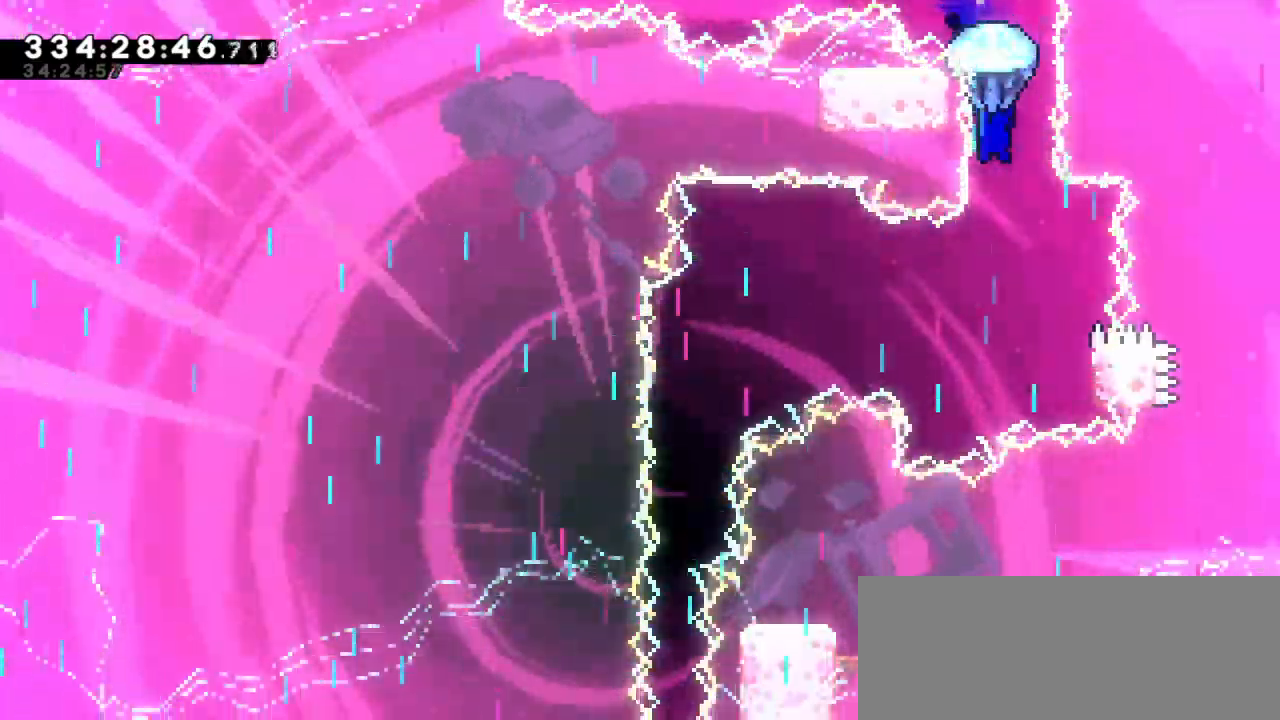
{"keys": ["right"], "events": [[466, "right", "down"]]}
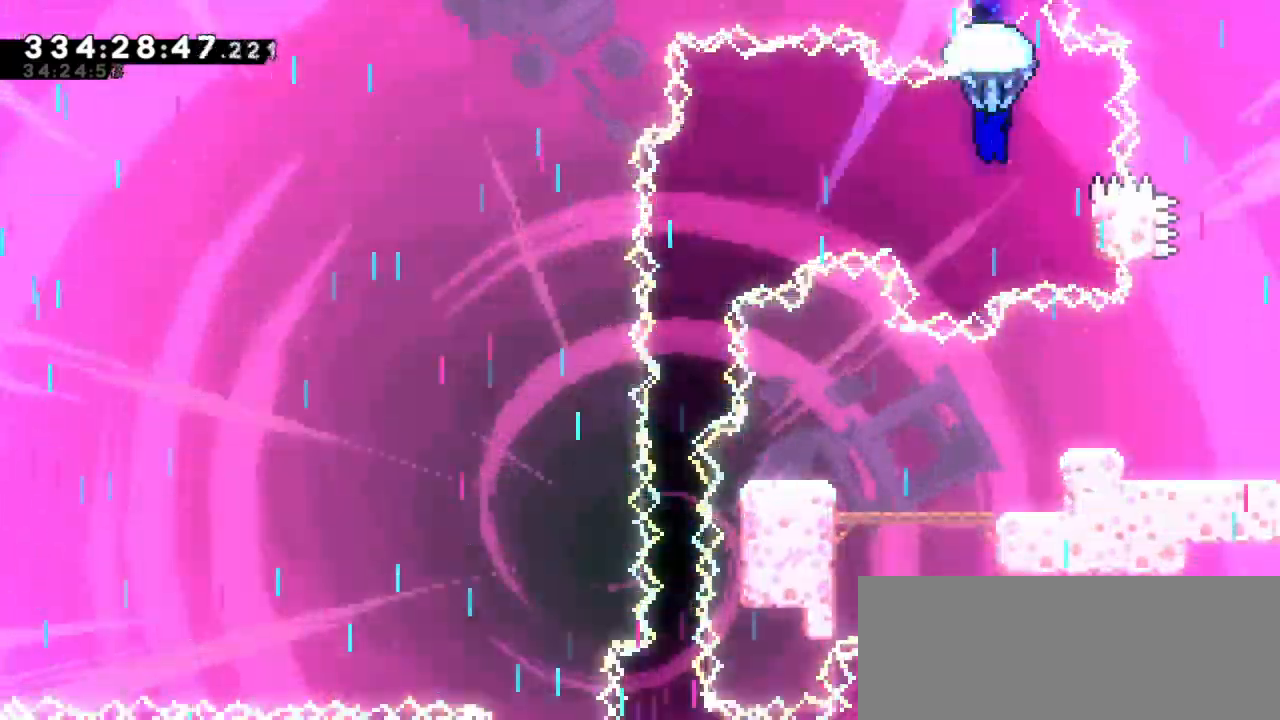
{"keys": ["jump2", "left"], "events": [[300, "jump2", "down"], [300, "left", "down"], [333, "right", "up"]]}
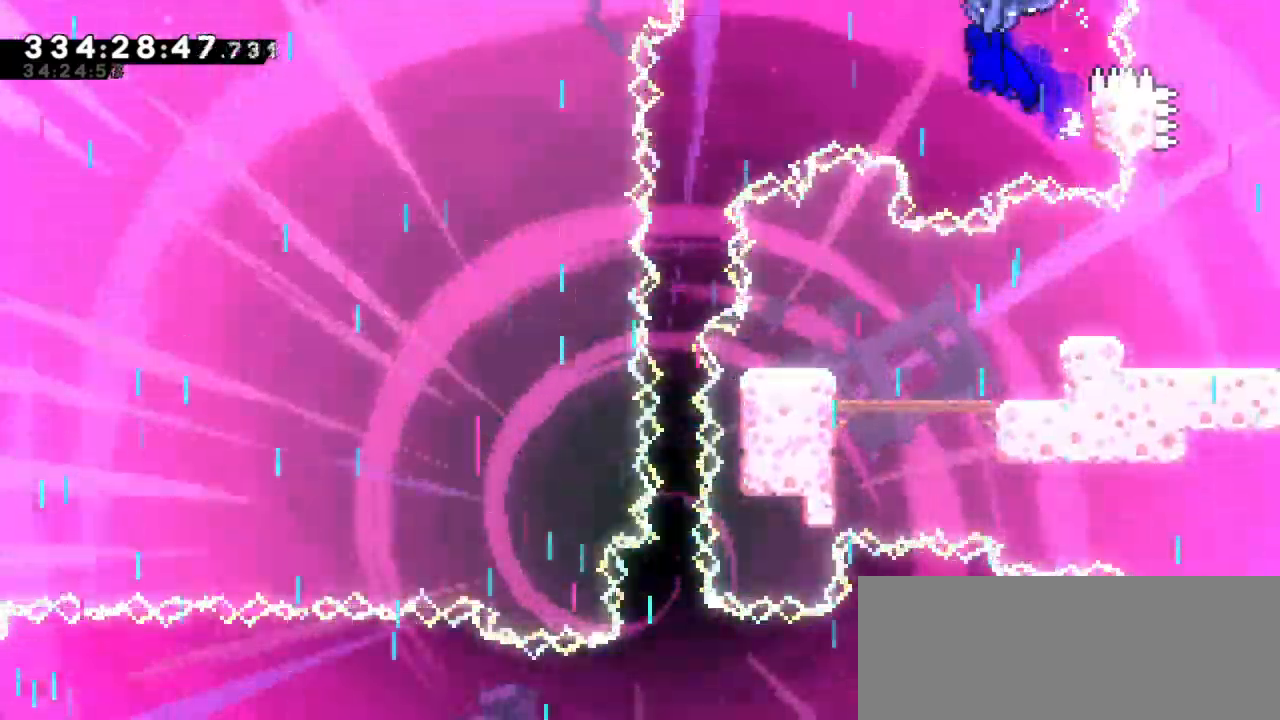
{"keys": ["jump2"], "events": [[483, "left", "up"]]}